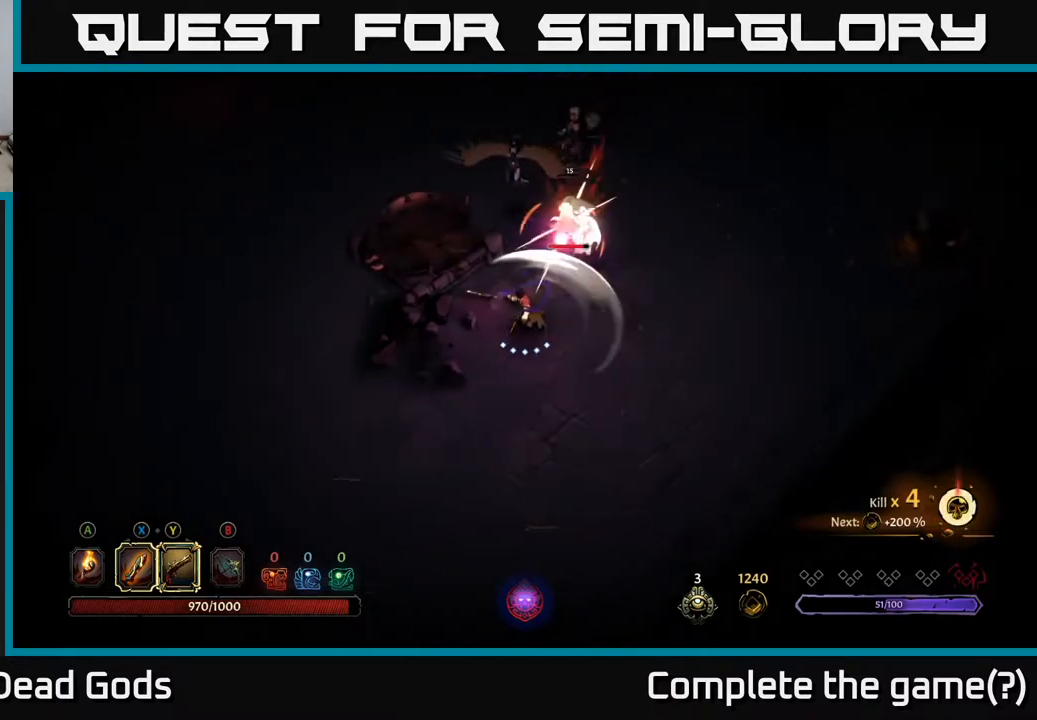
Gameplay with a controller (Xbox layout); each line is a JSON object with the inputs held at the frame after it. "events" lists button and stick changes between this image and that frame as [ms after this image, input, new state], when the widget could be followed in between.
{"buttons": [], "left_stick": "right", "right_stick": "center", "events": [[50, "left_stick", "up-right"], [83, "R2", "down"], [167, "left_stick", "right"], [217, "R2", "up"]]}
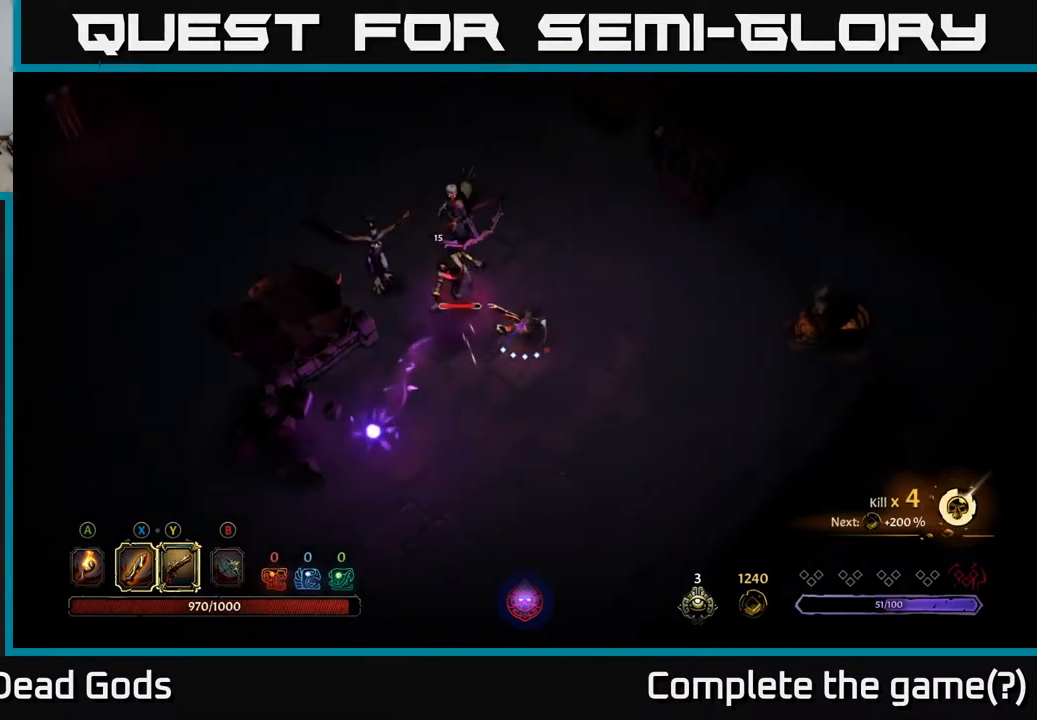
{"buttons": [], "left_stick": "up-left", "right_stick": "center", "events": [[100, "left_stick", "up-left"], [183, "X", "down"], [283, "X", "up"]]}
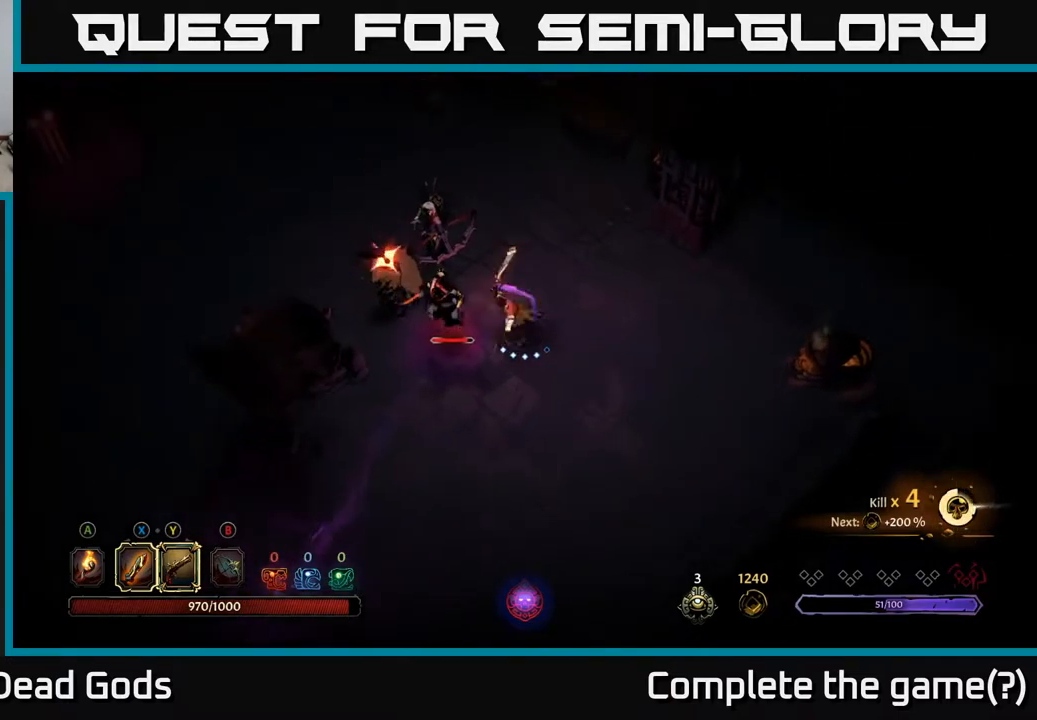
{"buttons": [], "left_stick": "up-left", "right_stick": "center", "events": [[217, "R2", "down"], [350, "R2", "up"]]}
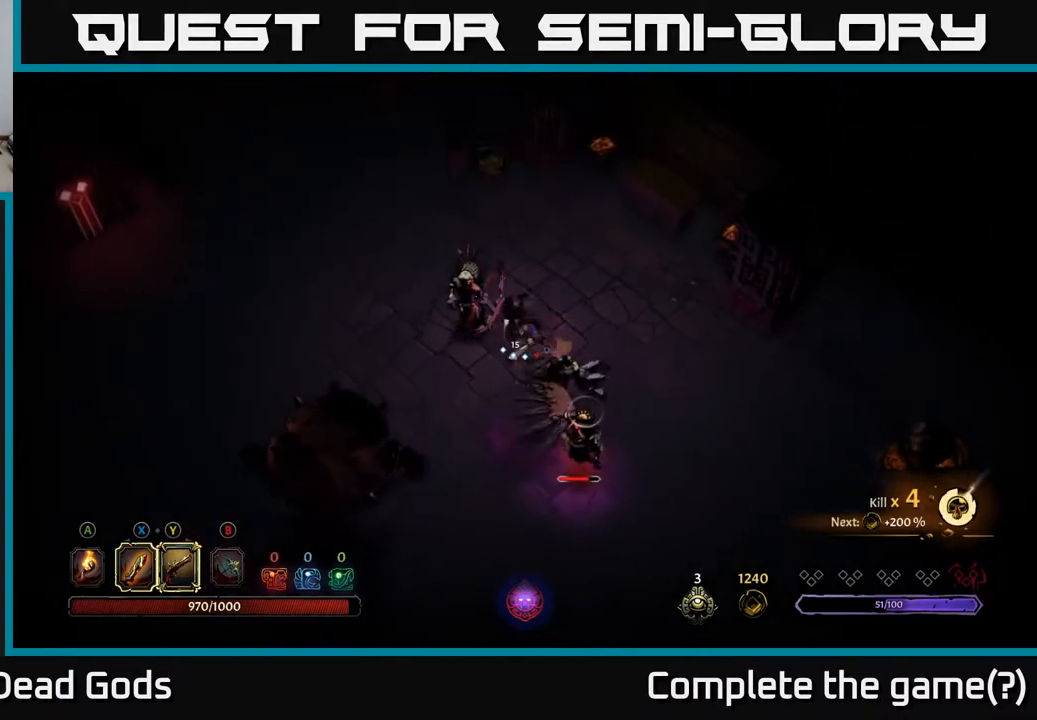
{"buttons": [], "left_stick": "left", "right_stick": "center", "events": [[150, "left_stick", "left"], [250, "X", "down"], [367, "X", "up"]]}
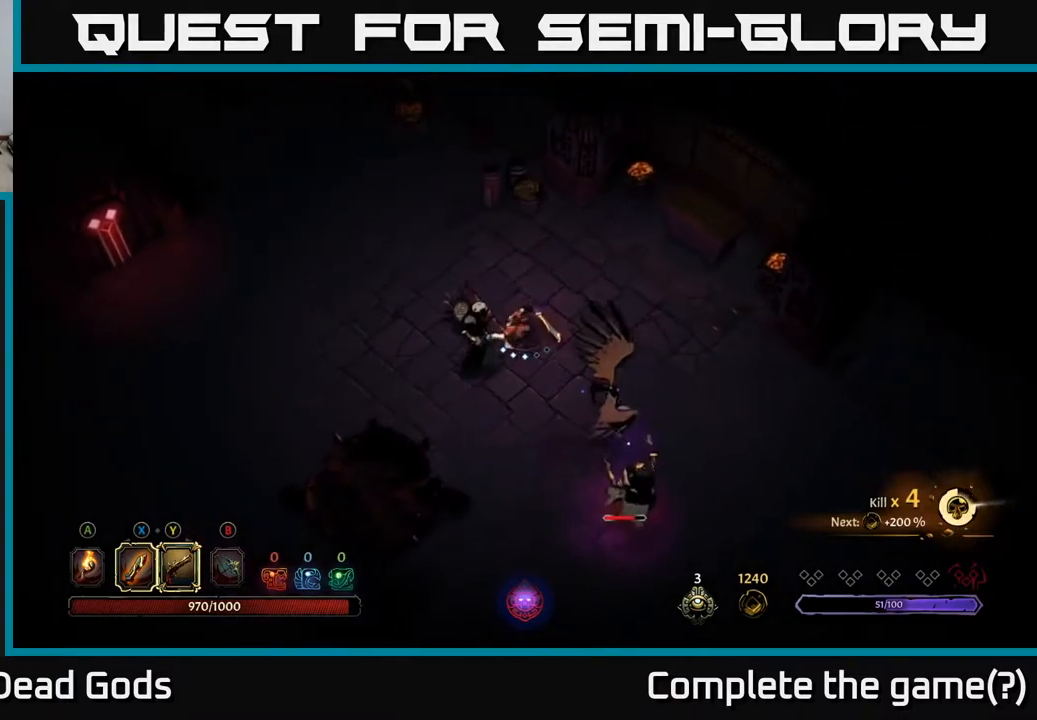
{"buttons": ["X"], "left_stick": "left", "right_stick": "center", "events": [[167, "X", "down"], [283, "X", "up"], [467, "X", "down"]]}
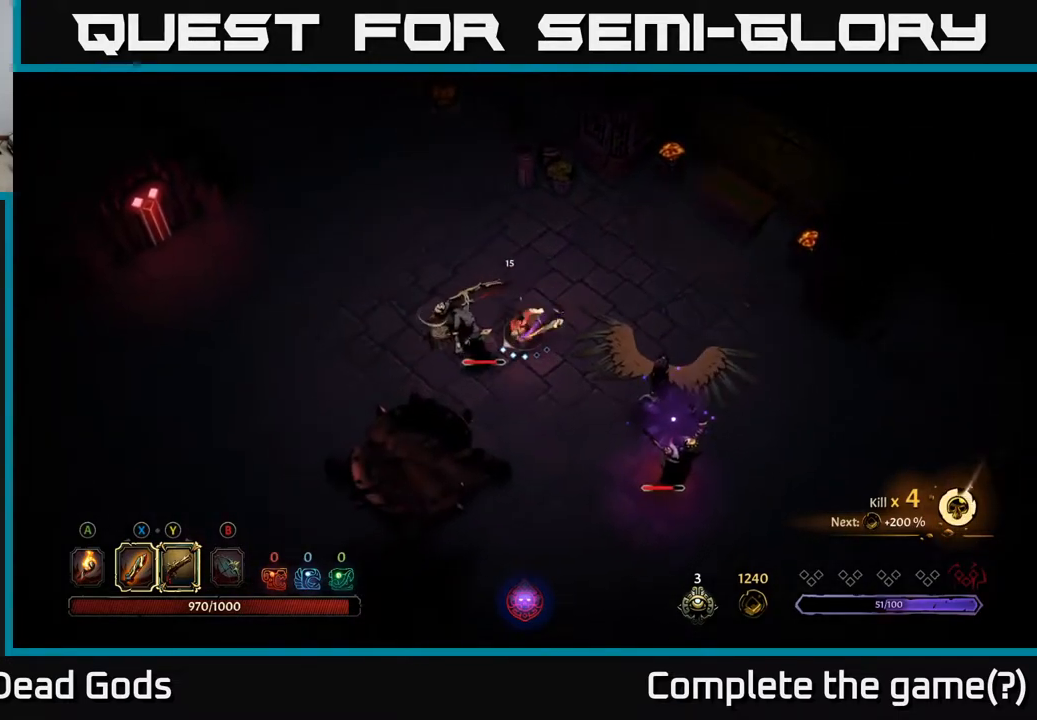
{"buttons": [], "left_stick": "down", "right_stick": "center", "events": [[150, "X", "up"], [500, "left_stick", "down"]]}
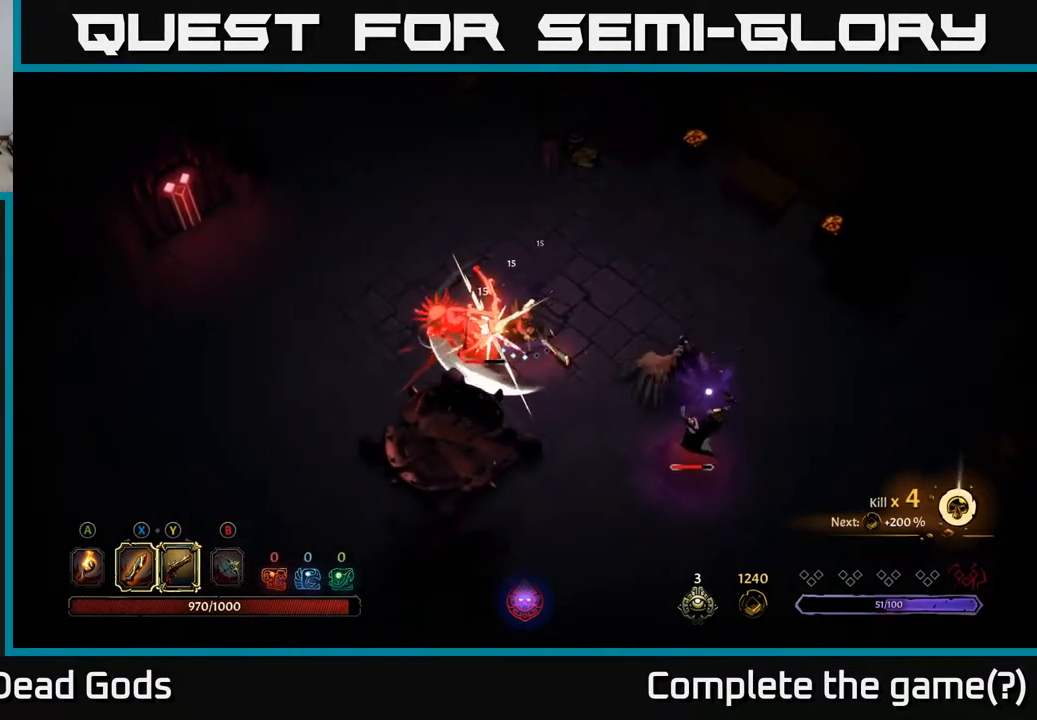
{"buttons": [], "left_stick": "down-right", "right_stick": "center", "events": [[17, "left_stick", "down-right"], [83, "X", "down"], [183, "X", "up"]]}
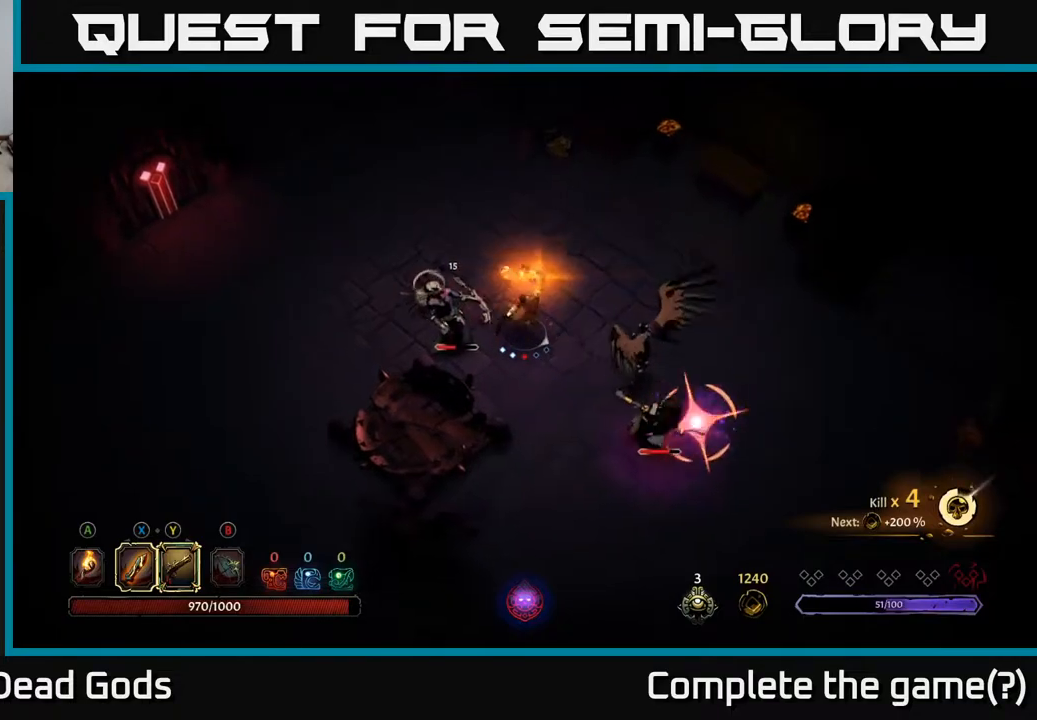
{"buttons": [], "left_stick": "right", "right_stick": "center", "events": [[333, "R2", "down"], [350, "left_stick", "up-right"], [467, "R2", "up"], [500, "left_stick", "right"]]}
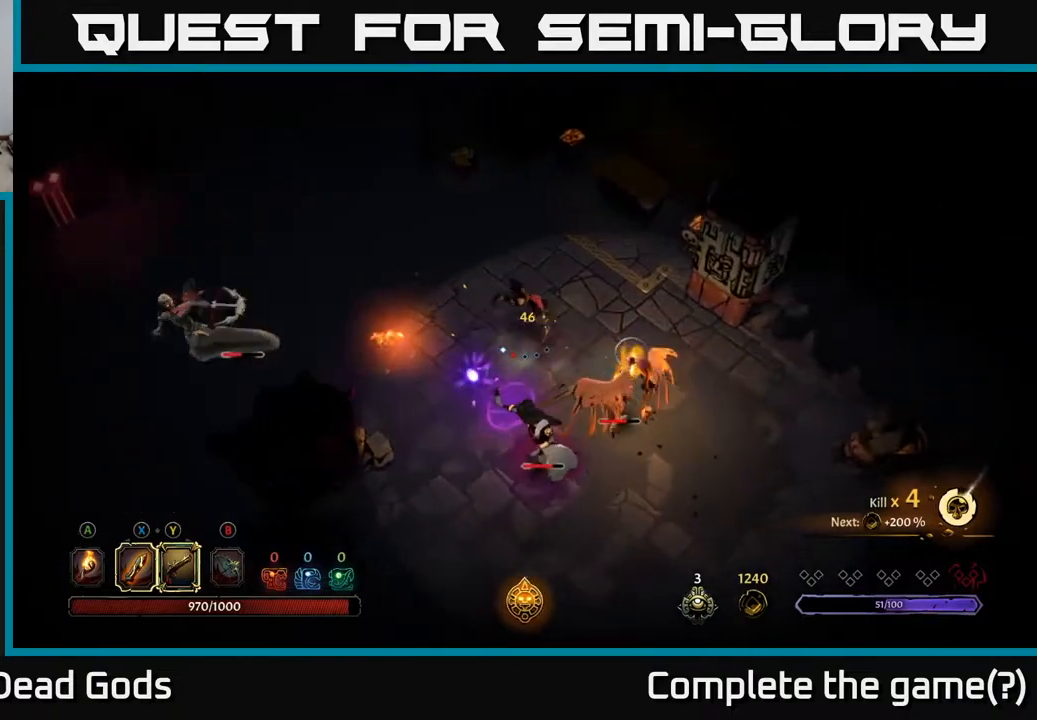
{"buttons": [], "left_stick": "right", "right_stick": "center", "events": []}
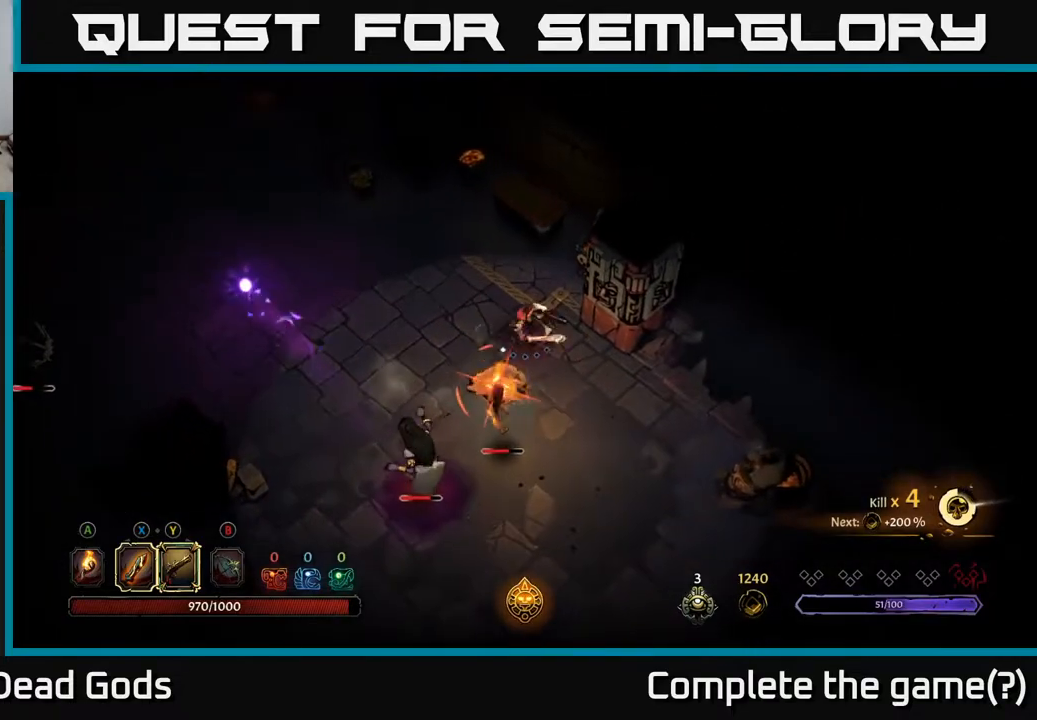
{"buttons": [], "left_stick": "down-right", "right_stick": "center", "events": [[50, "left_stick", "down-right"], [300, "R2", "down"], [433, "R2", "up"]]}
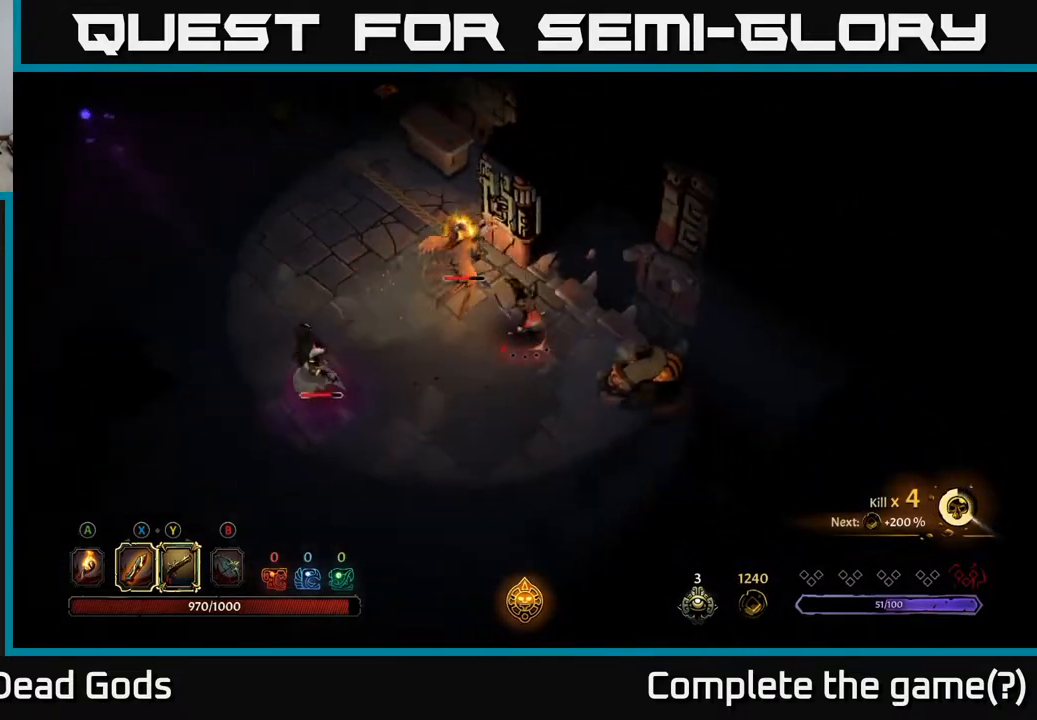
{"buttons": [], "left_stick": "down-left", "right_stick": "center", "events": [[183, "left_stick", "down-left"], [283, "left_stick", "left"], [467, "left_stick", "down-left"]]}
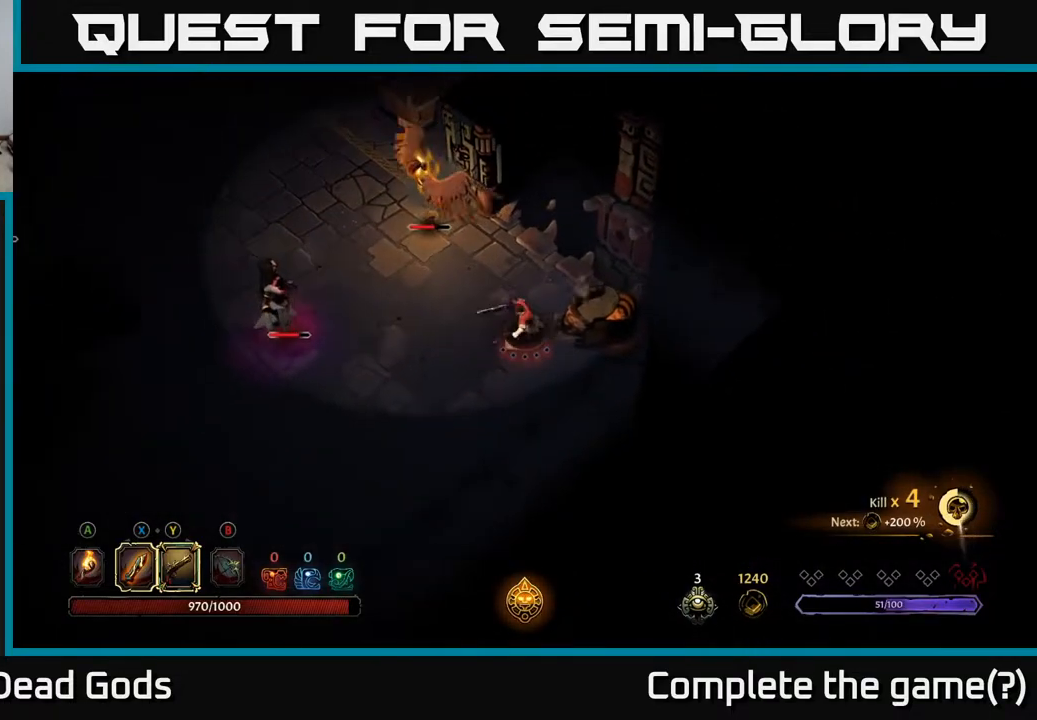
{"buttons": [], "left_stick": "down-left", "right_stick": "center", "events": []}
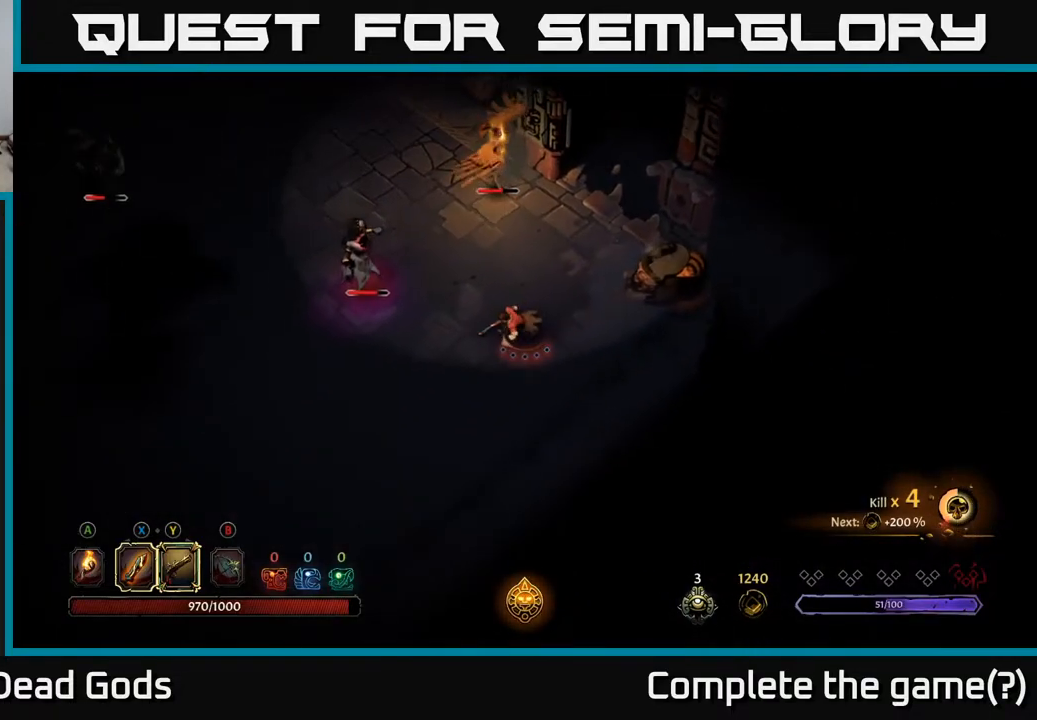
{"buttons": [], "left_stick": "left", "right_stick": "center", "events": [[117, "left_stick", "left"]]}
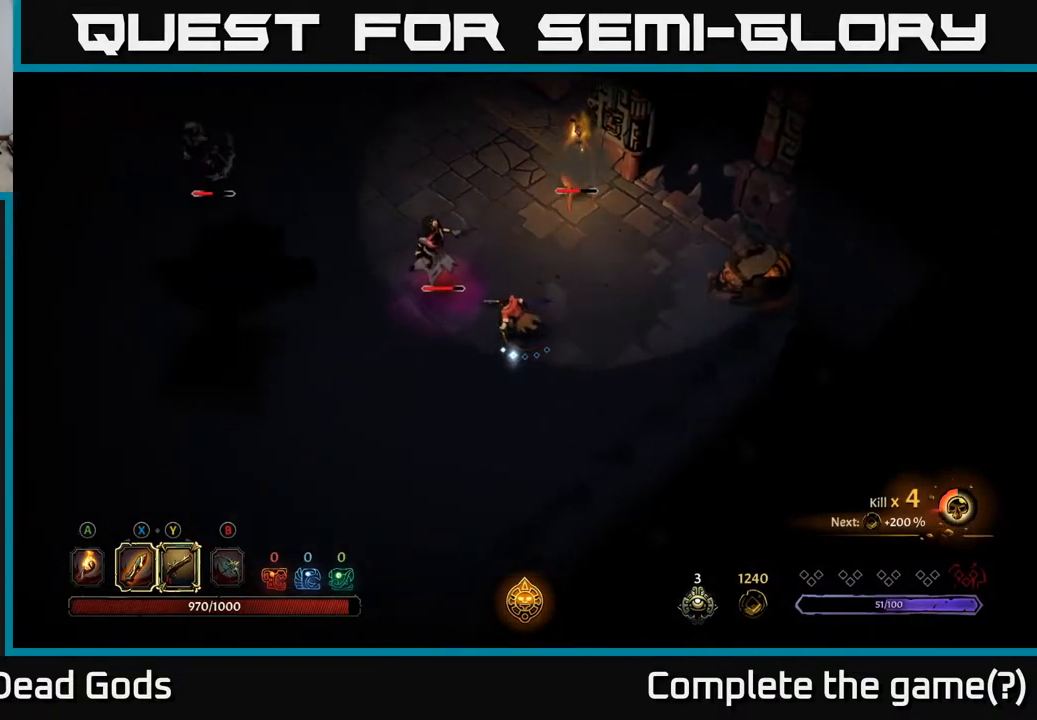
{"buttons": [], "left_stick": "up-left", "right_stick": "center", "events": [[283, "X", "down"], [317, "left_stick", "up-left"], [367, "X", "up"]]}
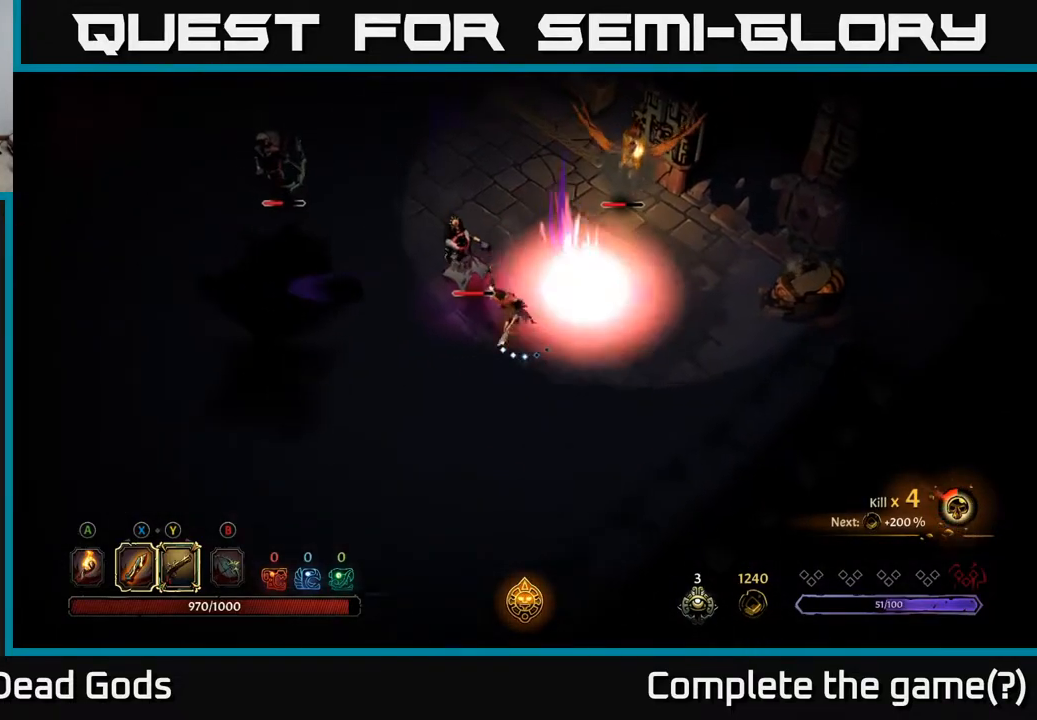
{"buttons": [], "left_stick": "up-left", "right_stick": "center", "events": [[183, "X", "down"], [283, "X", "up"]]}
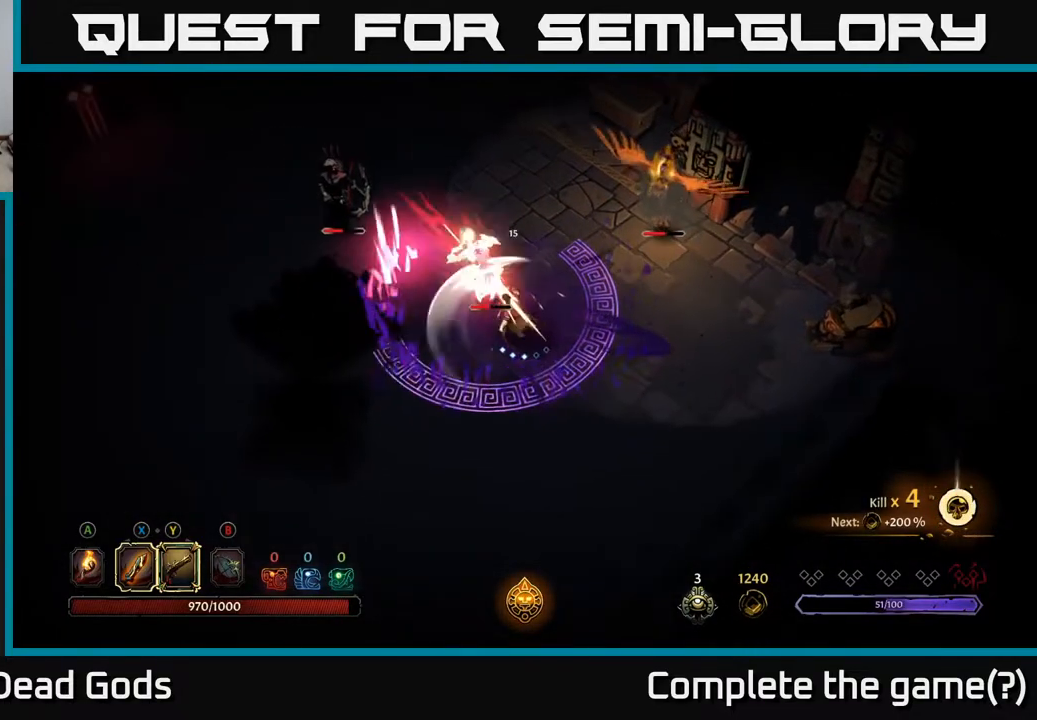
{"buttons": ["R2"], "left_stick": "up-right", "right_stick": "center", "events": [[33, "X", "down"], [133, "X", "up"], [283, "left_stick", "up"], [500, "R2", "down"], [500, "left_stick", "up-right"]]}
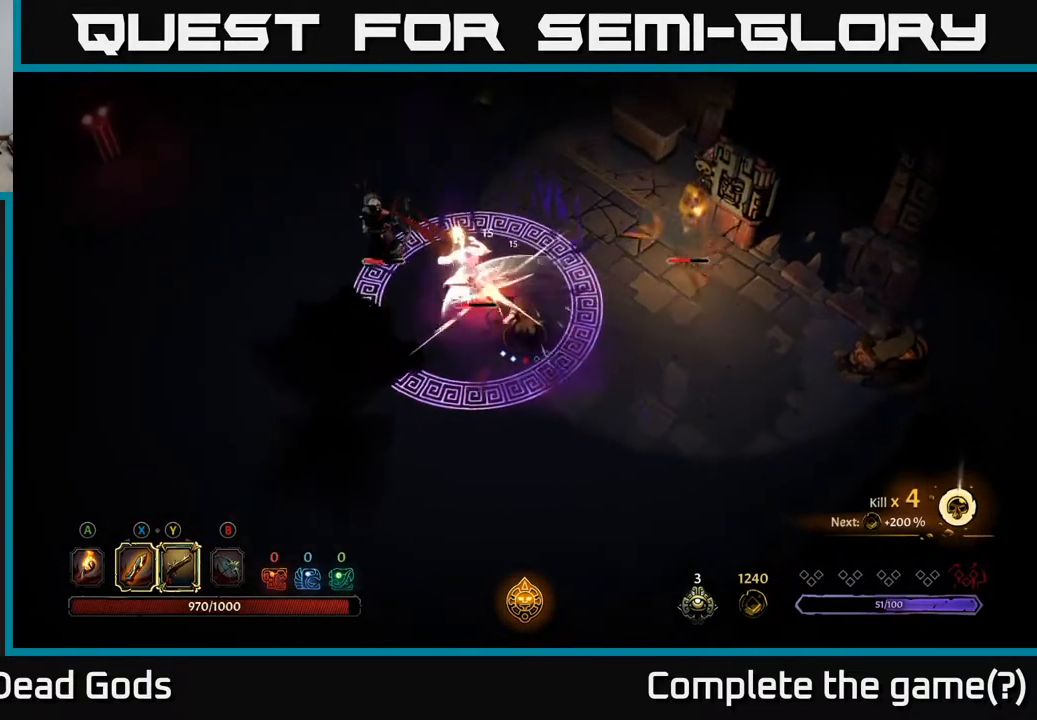
{"buttons": [], "left_stick": "up-right", "right_stick": "center", "events": [[183, "R2", "up"]]}
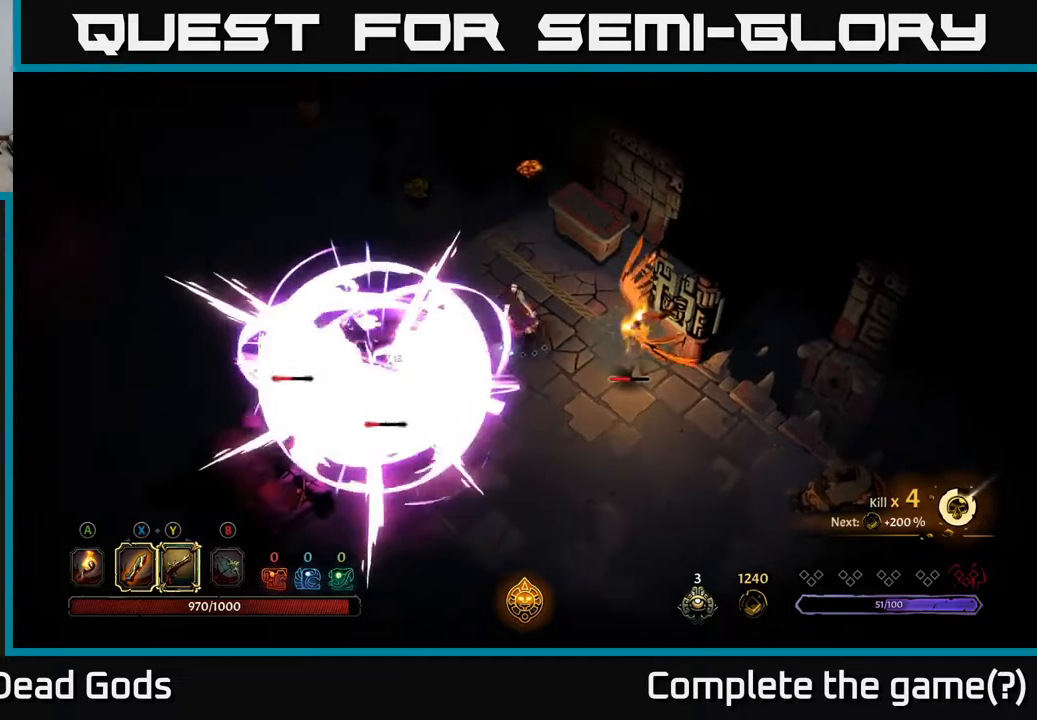
{"buttons": [], "left_stick": "down-right", "right_stick": "center", "events": [[167, "left_stick", "right"], [283, "X", "down"], [300, "left_stick", "down-right"], [367, "X", "up"]]}
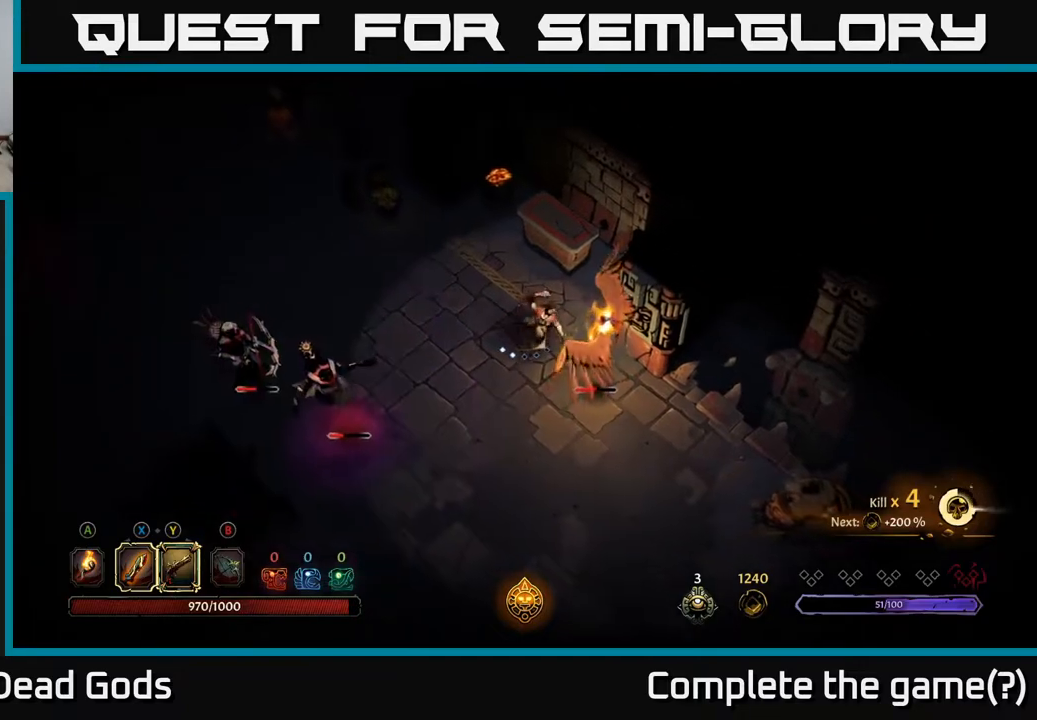
{"buttons": [], "left_stick": "down-right", "right_stick": "center", "events": [[167, "X", "down"], [250, "X", "up"]]}
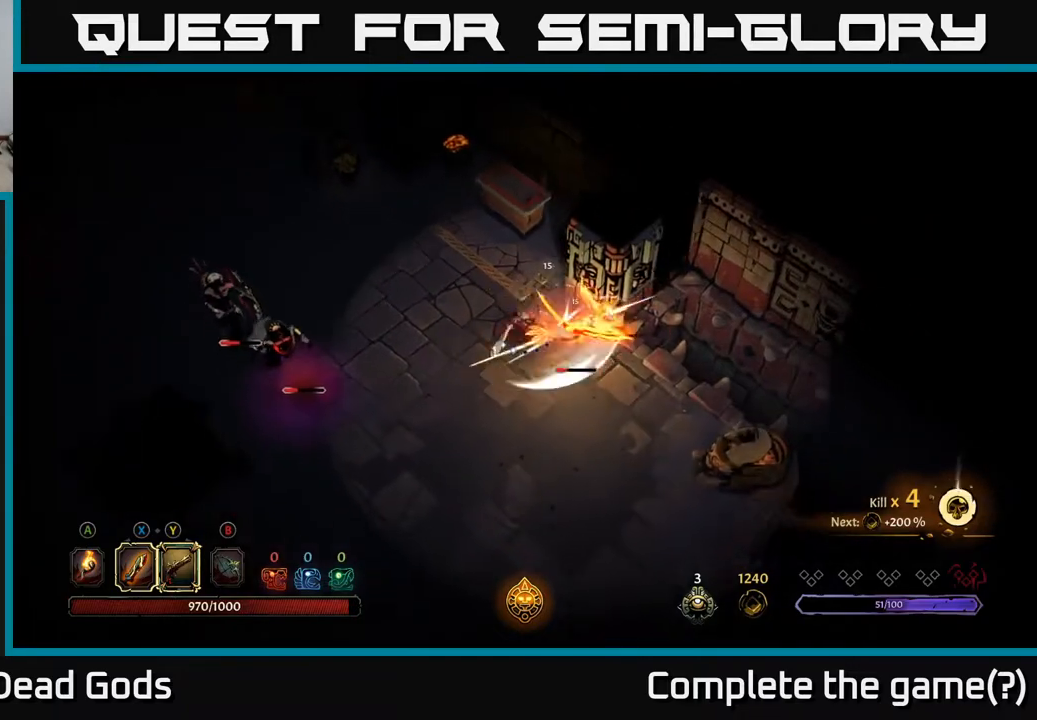
{"buttons": ["Y"], "left_stick": "center", "right_stick": "center", "events": [[183, "left_stick", "center"], [283, "Y", "down"]]}
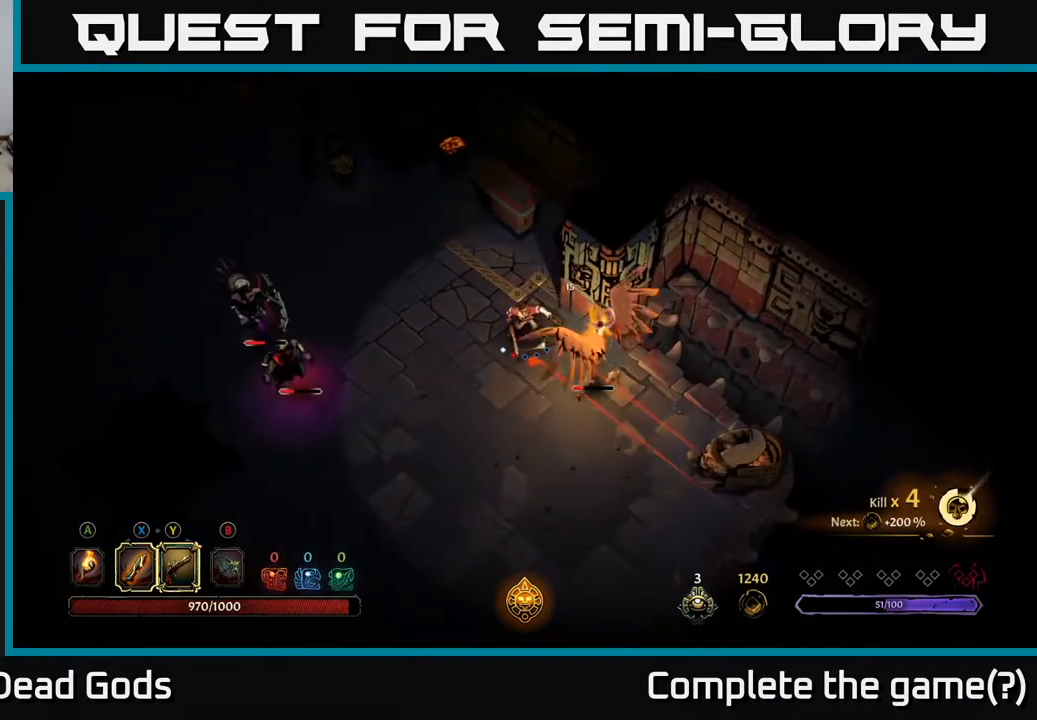
{"buttons": [], "left_stick": "down", "right_stick": "center", "events": [[450, "Y", "up"], [500, "left_stick", "down"]]}
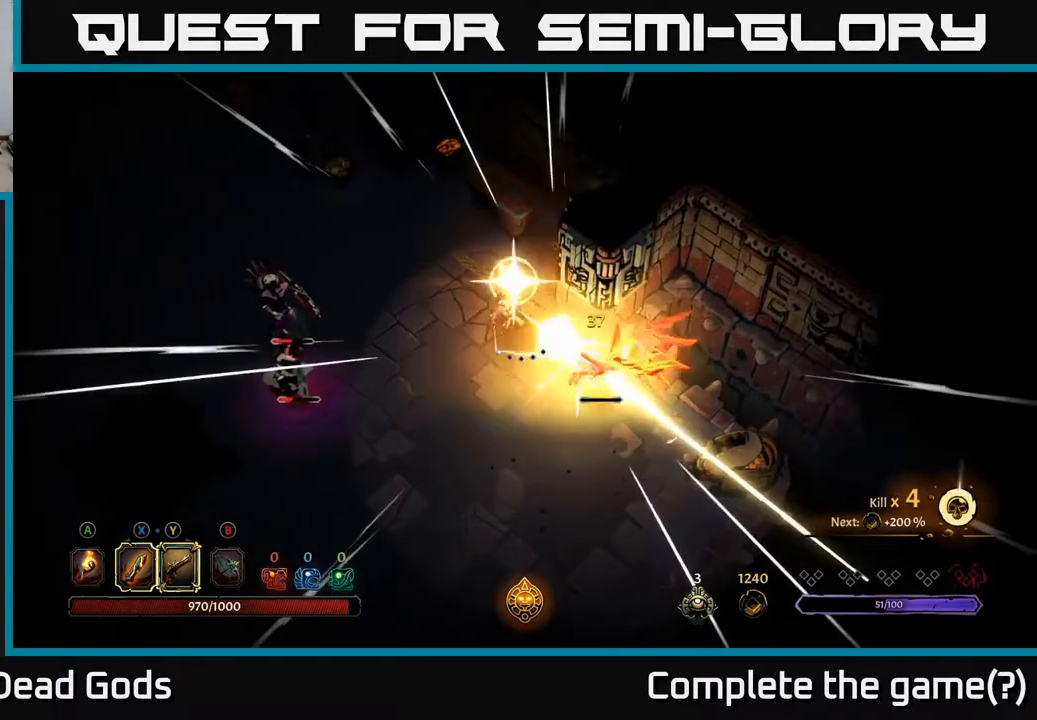
{"buttons": [], "left_stick": "down", "right_stick": "center", "events": []}
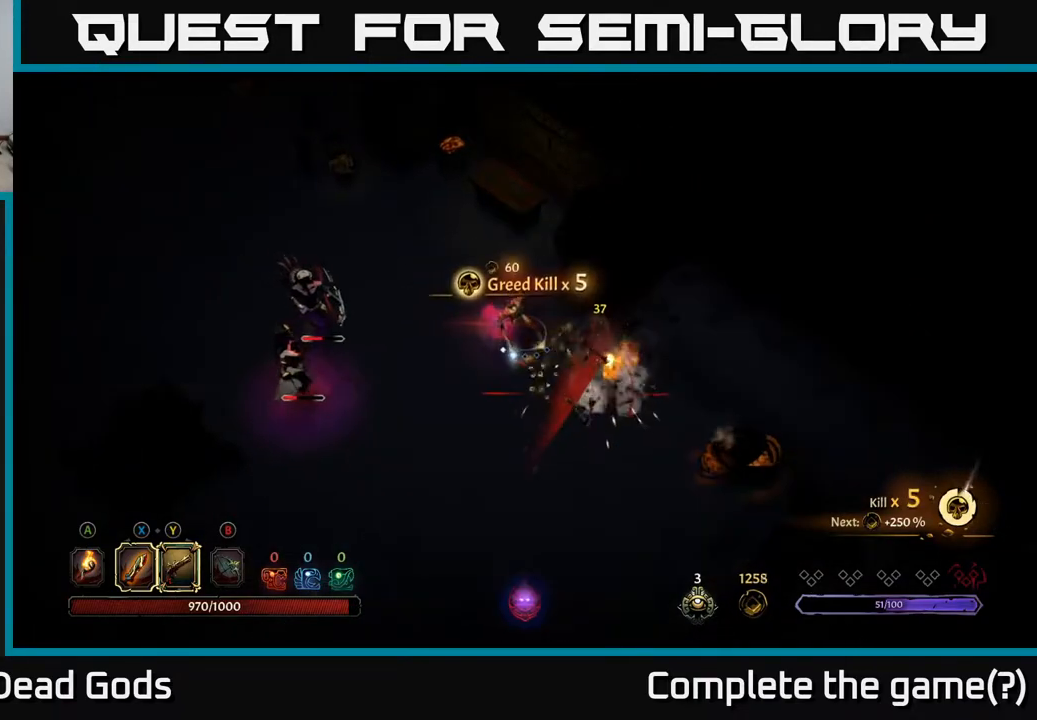
{"buttons": [], "left_stick": "down-right", "right_stick": "center", "events": [[217, "left_stick", "down-right"]]}
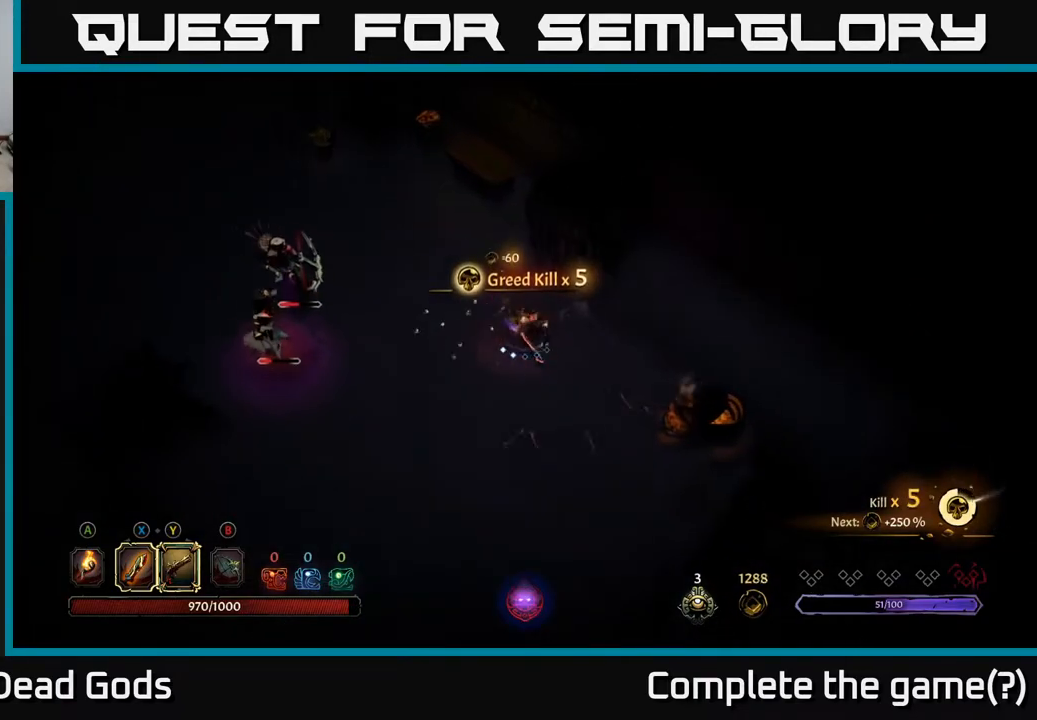
{"buttons": [], "left_stick": "left", "right_stick": "center", "events": [[133, "left_stick", "left"]]}
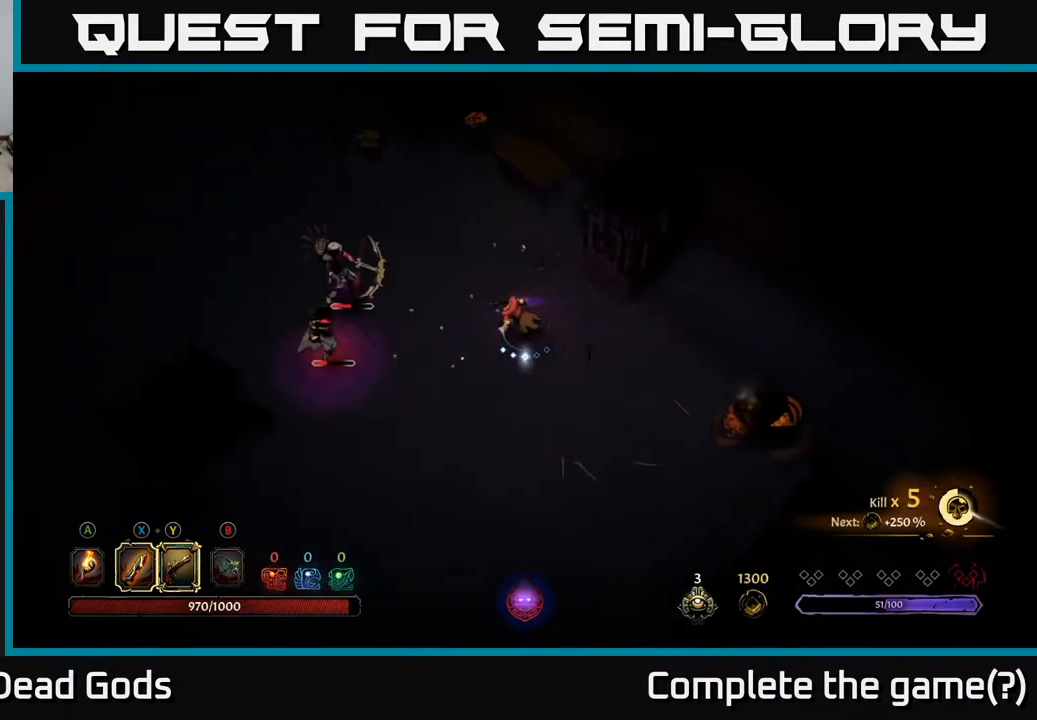
{"buttons": [], "left_stick": "left", "right_stick": "center", "events": [[283, "X", "down"], [383, "X", "up"]]}
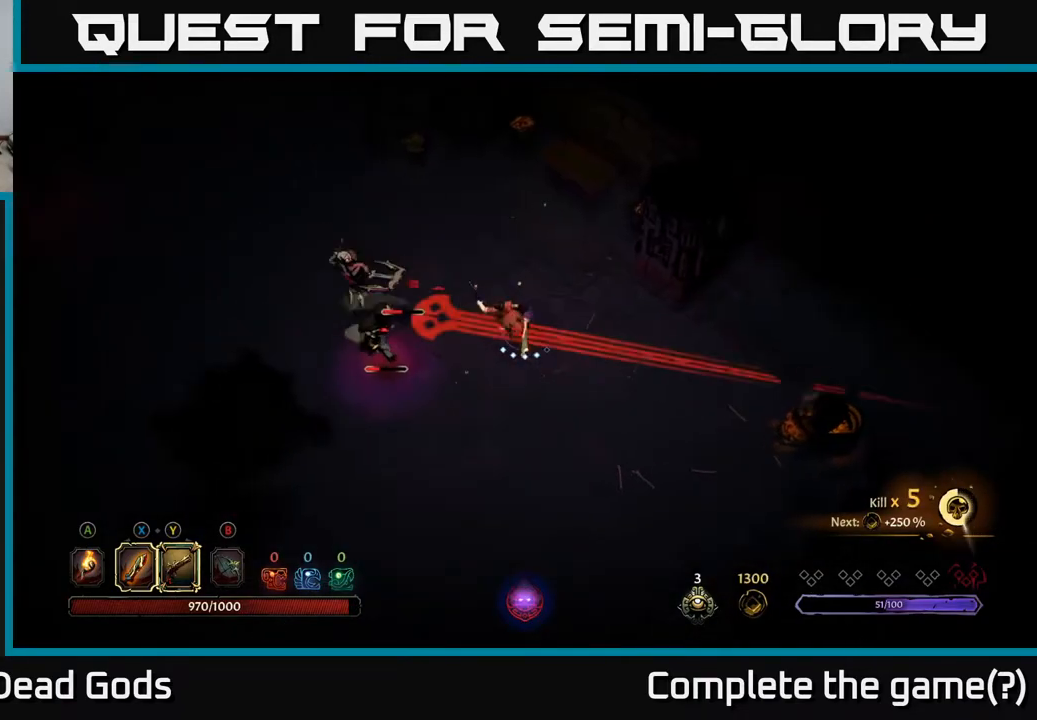
{"buttons": [], "left_stick": "up", "right_stick": "center", "events": [[300, "R2", "down"], [333, "left_stick", "up"], [450, "R2", "up"]]}
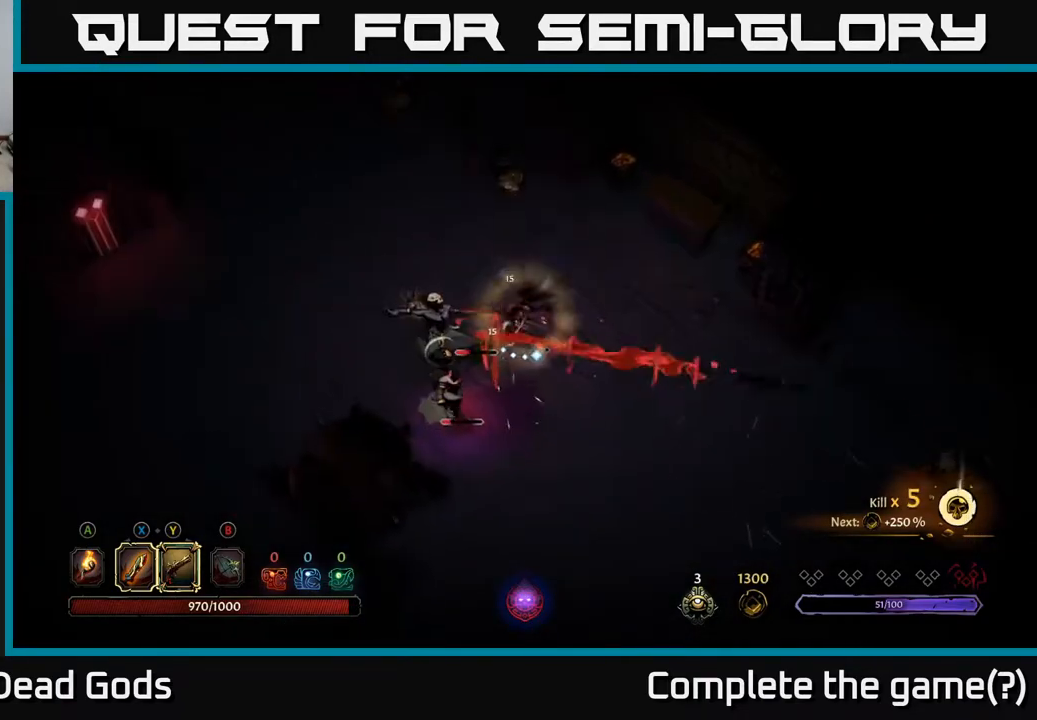
{"buttons": ["X"], "left_stick": "down", "right_stick": "center", "events": [[67, "left_stick", "up-left"], [250, "left_stick", "down-left"], [317, "left_stick", "down"], [417, "X", "down"]]}
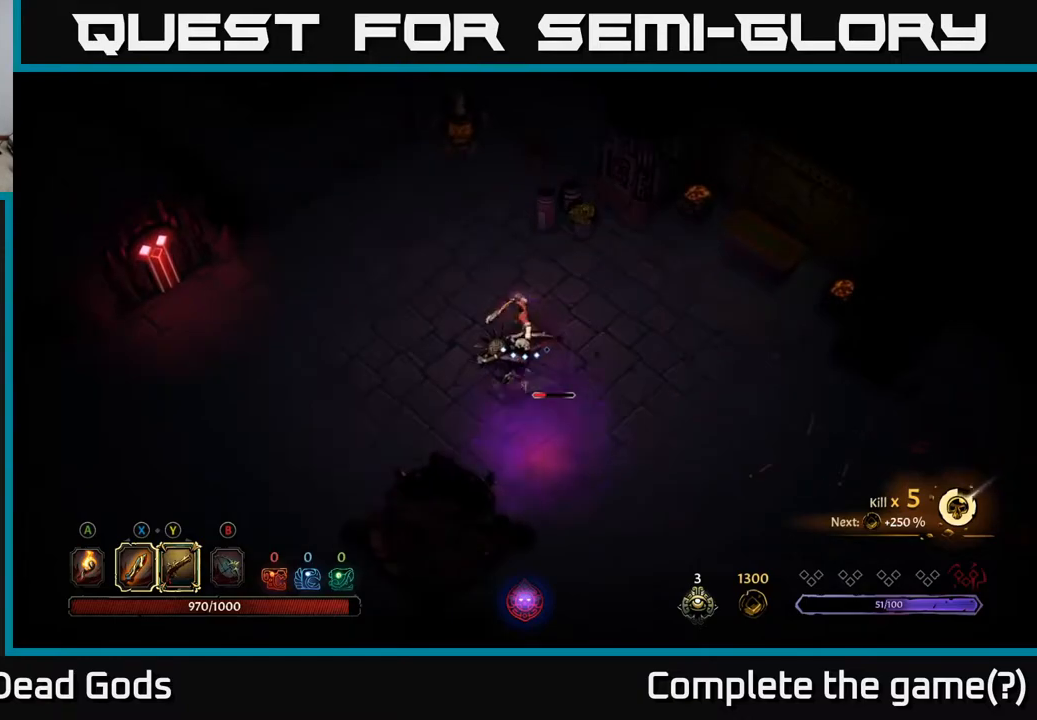
{"buttons": ["Y"], "left_stick": "down", "right_stick": "center", "events": [[67, "X", "up"], [467, "Y", "down"]]}
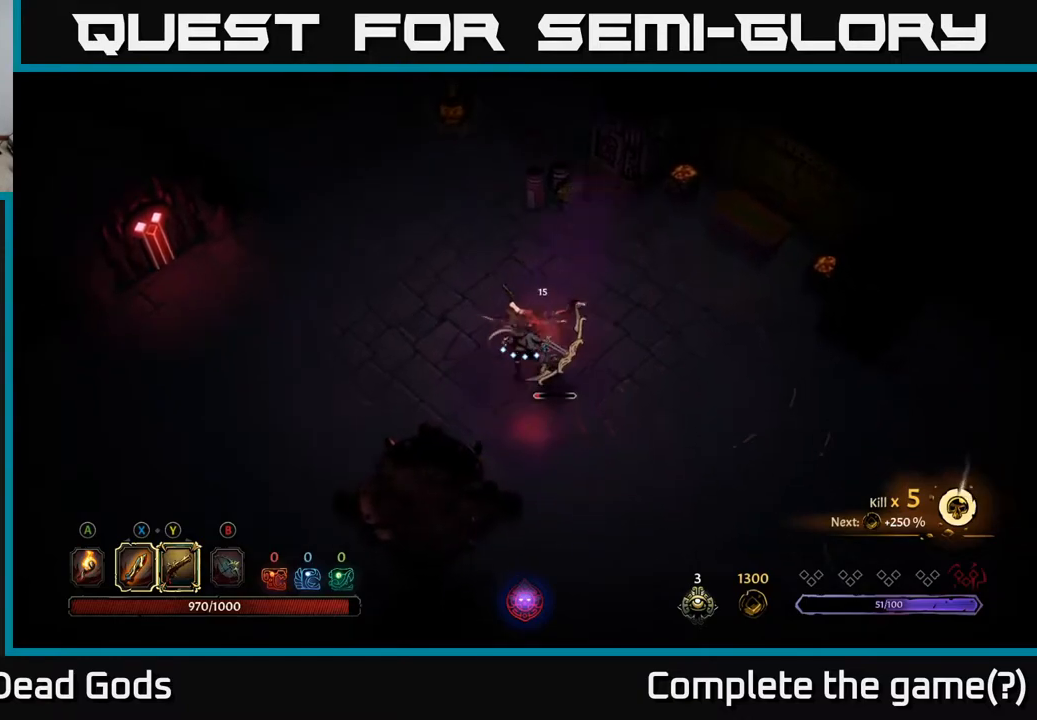
{"buttons": ["Y"], "left_stick": "down", "right_stick": "center", "events": []}
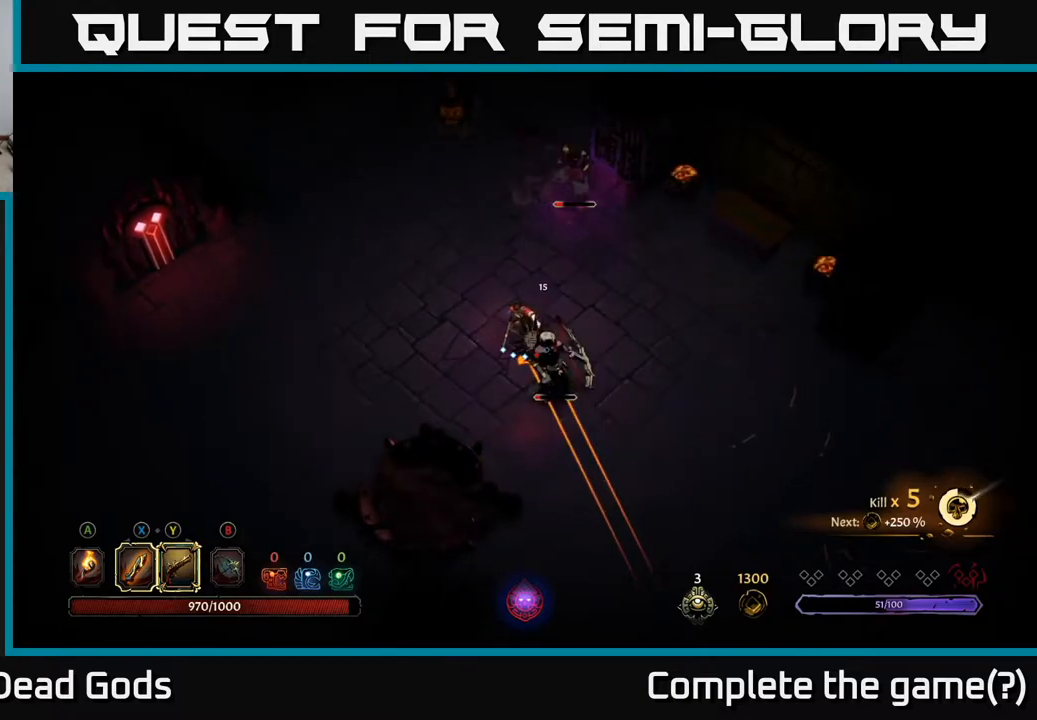
{"buttons": [], "left_stick": "right", "right_stick": "center", "events": [[100, "Y", "up"], [217, "left_stick", "down-right"], [383, "left_stick", "right"]]}